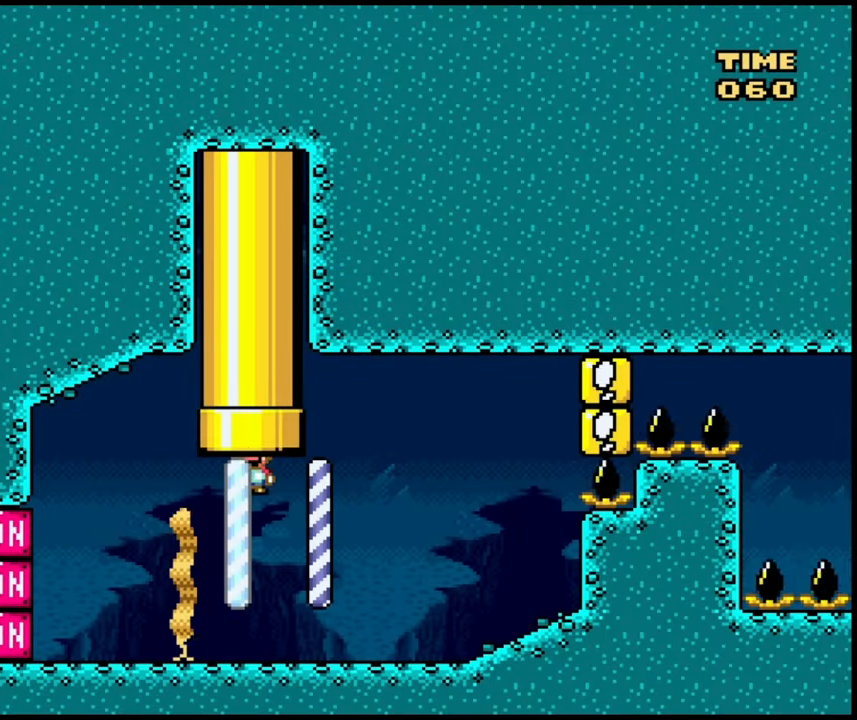
Gameplay with a controller (Nintendo layout); each line is a JSON object with the inputs held at the frame after it (dt_ms = milliseconds from this image to that frame). "events" lists button and stick changes between this image and that frame as [ms after this image, input, new state], when the widget could be followed in between. Not read: A DPAD_UP L3 R1 R3 X Y.
{"dt_ms": 500, "buttons": ["DPAD_RIGHT"], "events": [[267, "DPAD_RIGHT", "up"], [283, "DPAD_LEFT", "down"], [300, "B", "down"], [417, "DPAD_LEFT", "up"], [450, "B", "up"], [450, "DPAD_RIGHT", "down"]]}
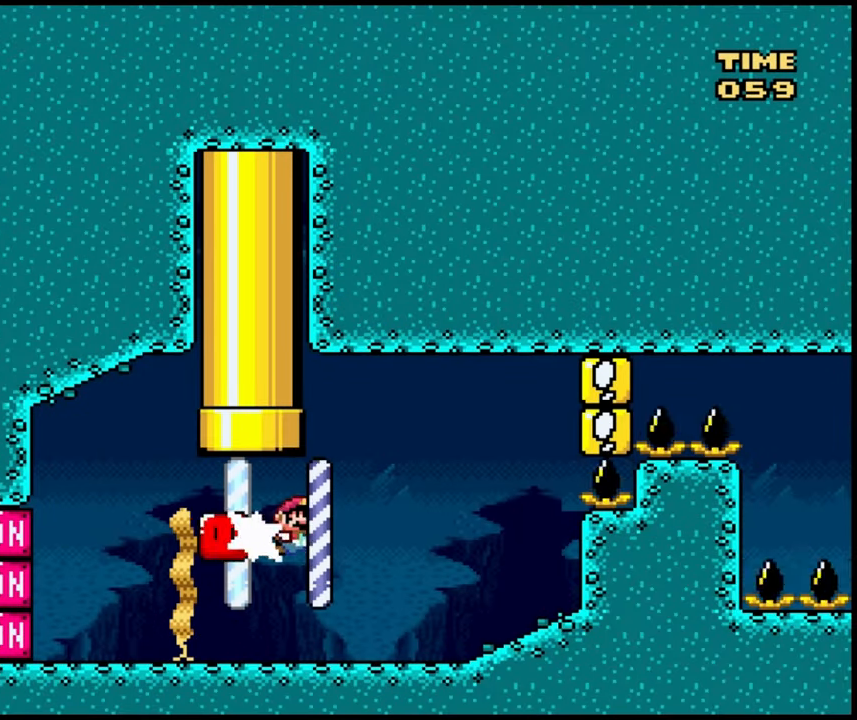
{"dt_ms": 500, "buttons": ["B", "DPAD_RIGHT"], "events": [[100, "B", "down"], [183, "B", "up"], [267, "B", "down"]]}
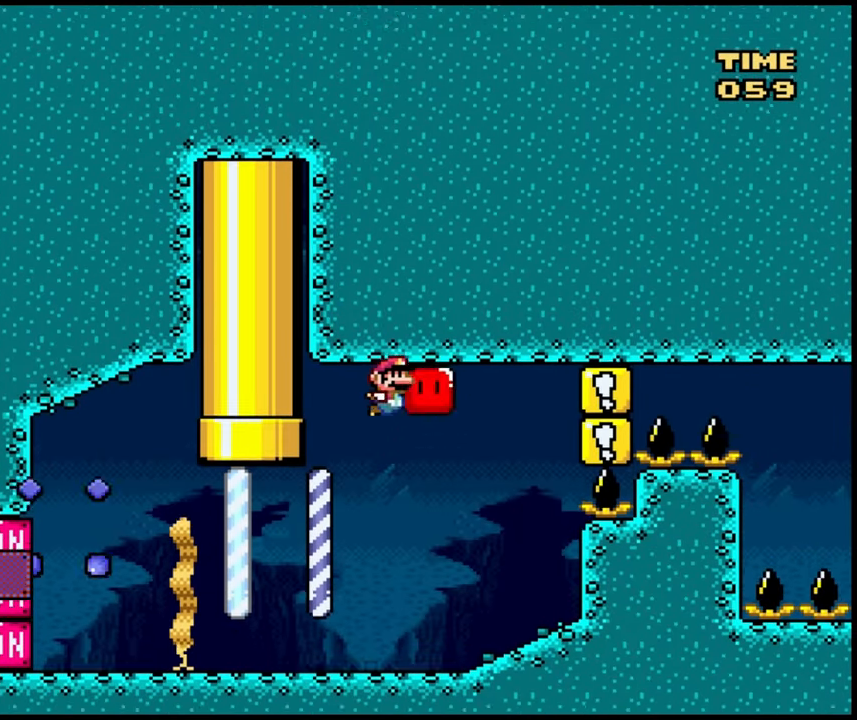
{"dt_ms": 500, "buttons": ["DPAD_RIGHT"], "events": [[100, "B", "up"]]}
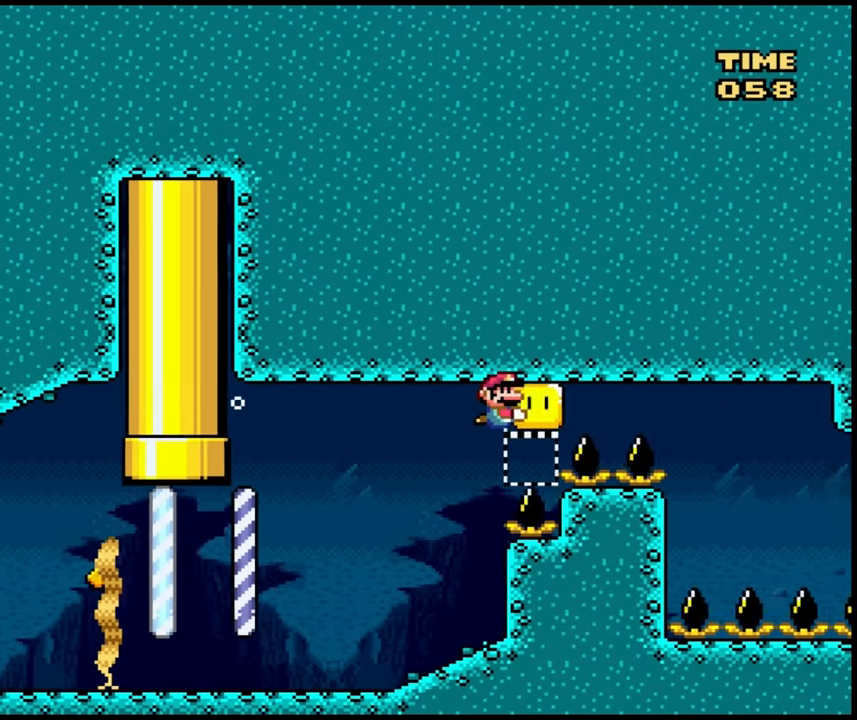
{"dt_ms": 500, "buttons": ["DPAD_DOWN", "DPAD_RIGHT"], "events": [[500, "DPAD_DOWN", "down"]]}
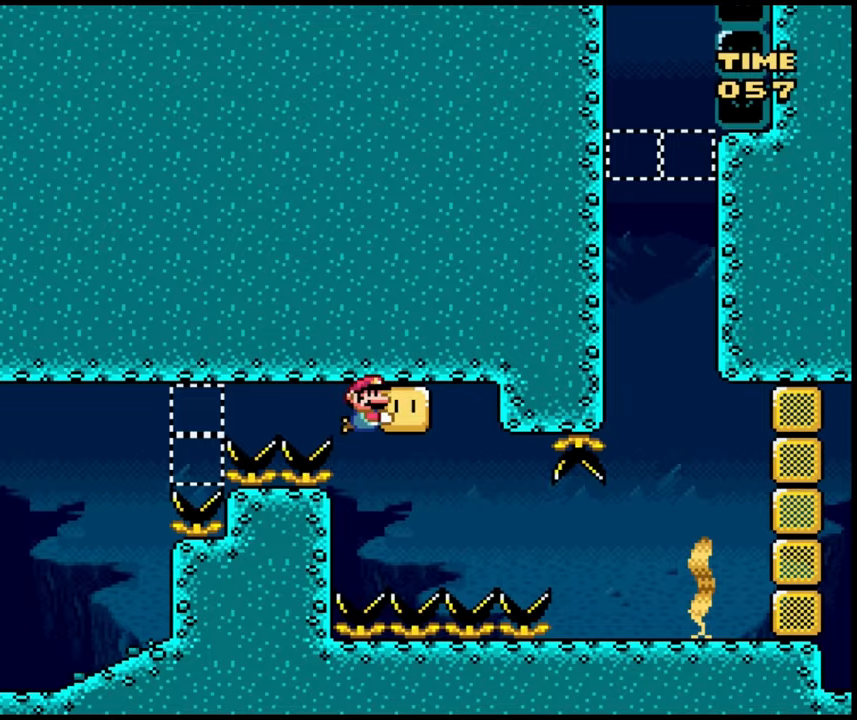
{"dt_ms": 500, "buttons": ["DPAD_RIGHT"]}
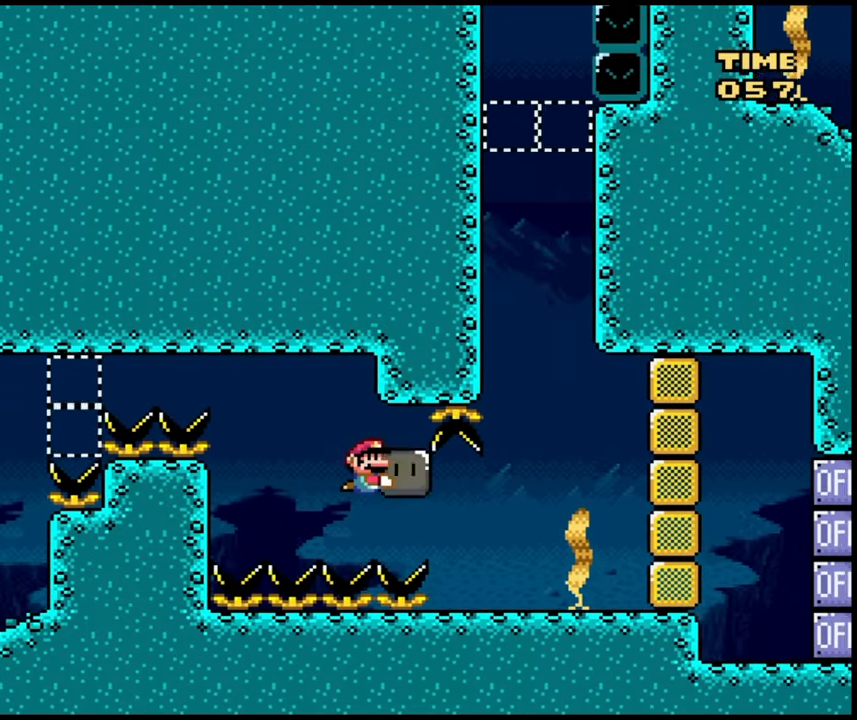
{"dt_ms": 500, "buttons": ["B"], "events": [[133, "DPAD_RIGHT", "up"], [500, "B", "down"]]}
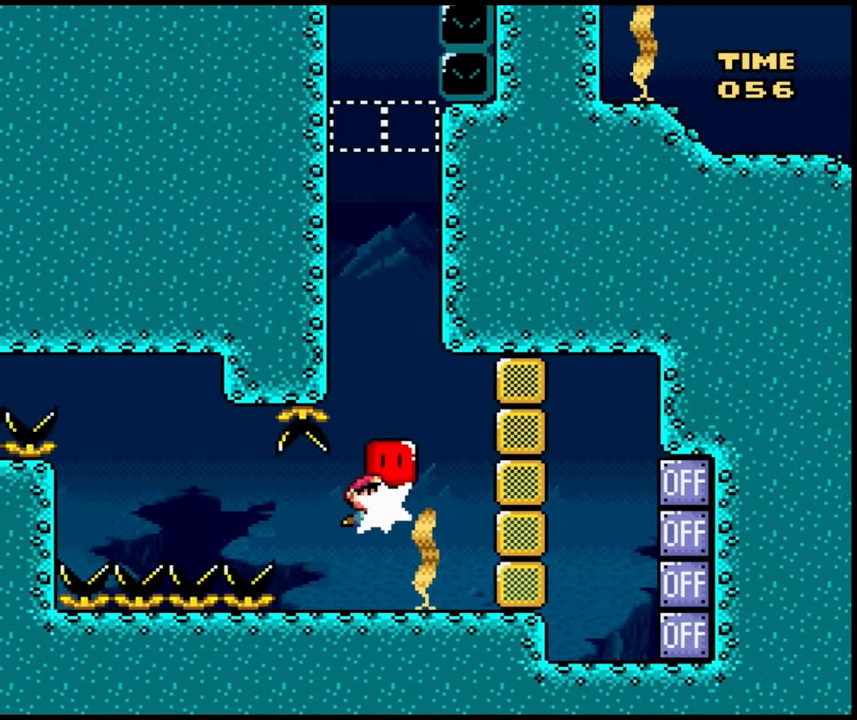
{"dt_ms": 1000, "buttons": [], "events": [[50, "B", "up"], [100, "B", "down"], [167, "B", "up"], [300, "B", "down"], [350, "B", "up"], [400, "B", "down"], [450, "B", "up"], [583, "B", "down"], [633, "B", "up"], [850, "B", "down"], [900, "B", "up"]]}
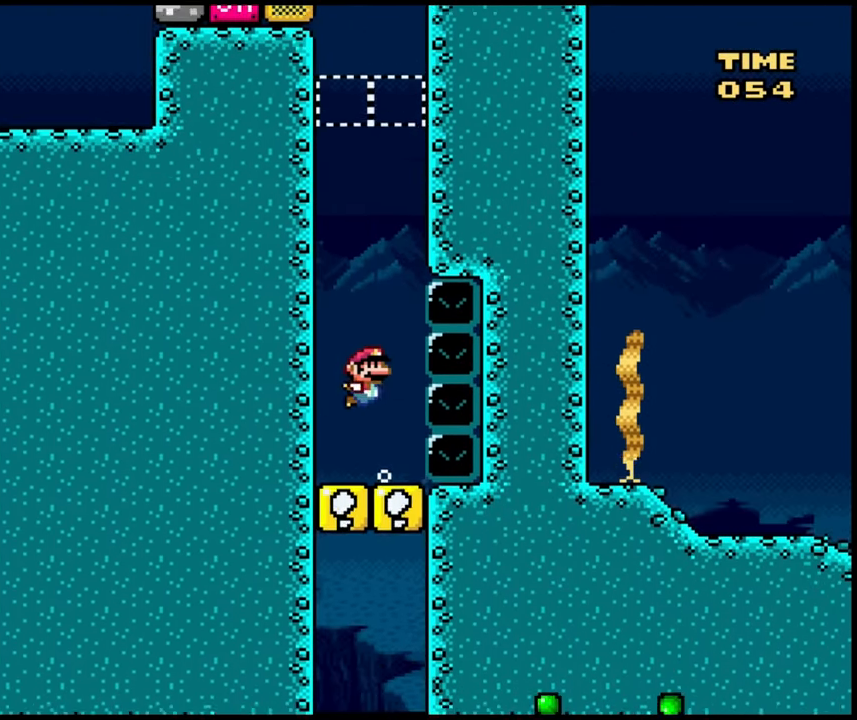
{"dt_ms": 500, "buttons": ["B"], "events": [[200, "B", "down"], [317, "B", "up"], [400, "B", "down"]]}
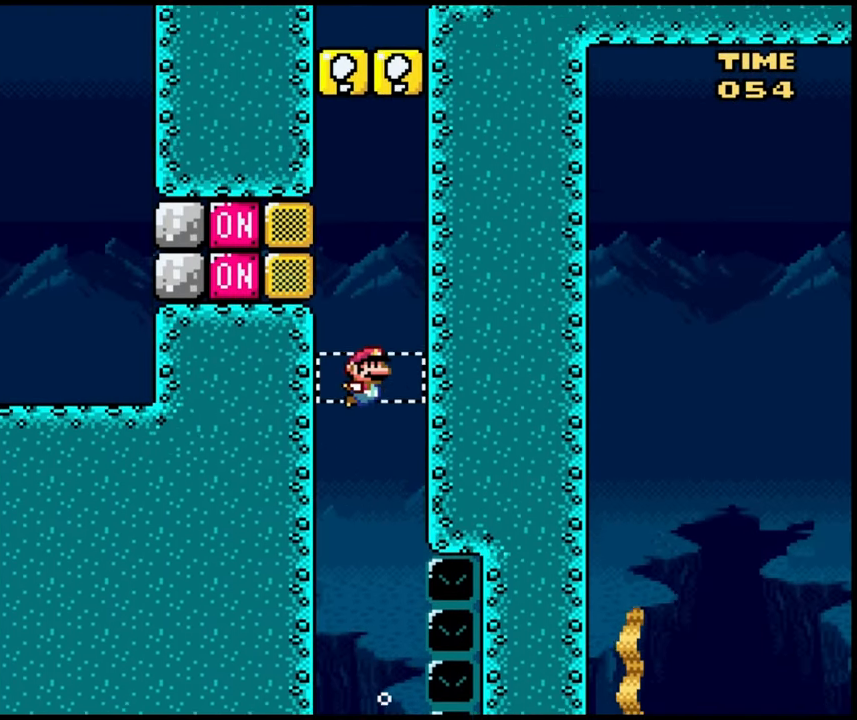
{"dt_ms": 500, "buttons": [], "events": [[100, "DPAD_LEFT", "down"], [233, "B", "up"], [350, "DPAD_LEFT", "up"], [383, "B", "down"], [467, "B", "up"]]}
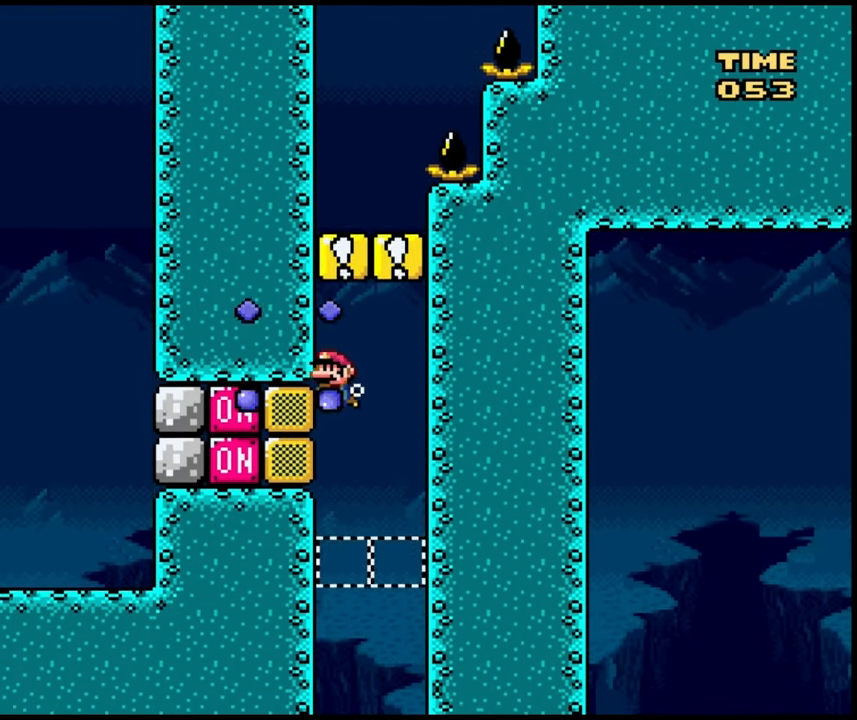
{"dt_ms": 500, "buttons": ["B", "DPAD_RIGHT"], "events": [[33, "B", "down"], [50, "DPAD_RIGHT", "down"], [200, "DPAD_RIGHT", "up"], [250, "B", "up"], [317, "B", "down"], [383, "DPAD_RIGHT", "down"], [400, "B", "up"], [450, "B", "down"]]}
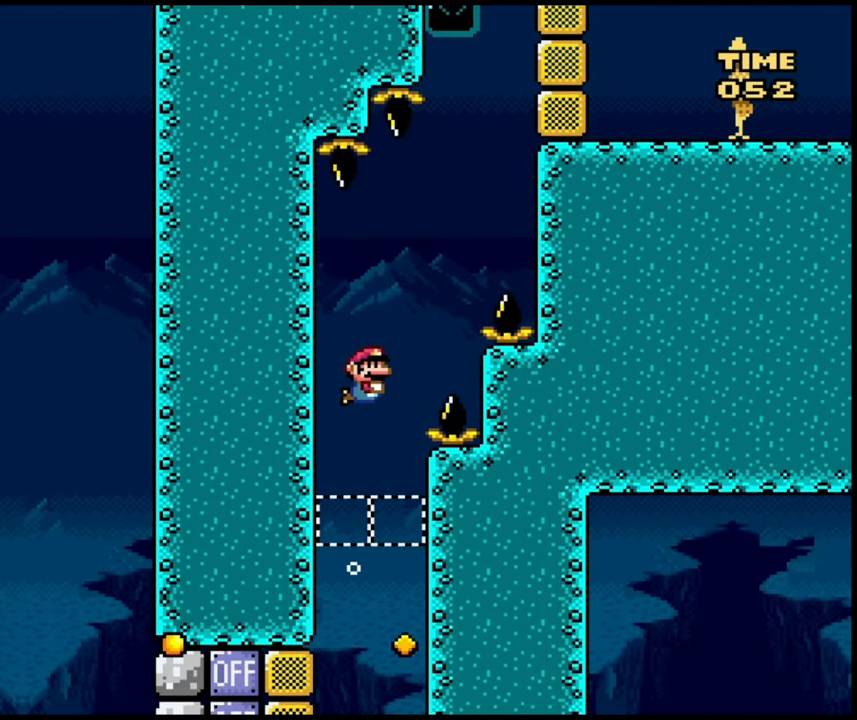
{"dt_ms": 500, "buttons": ["DPAD_RIGHT"], "events": [[33, "B", "up"], [317, "B", "down"], [450, "B", "up"]]}
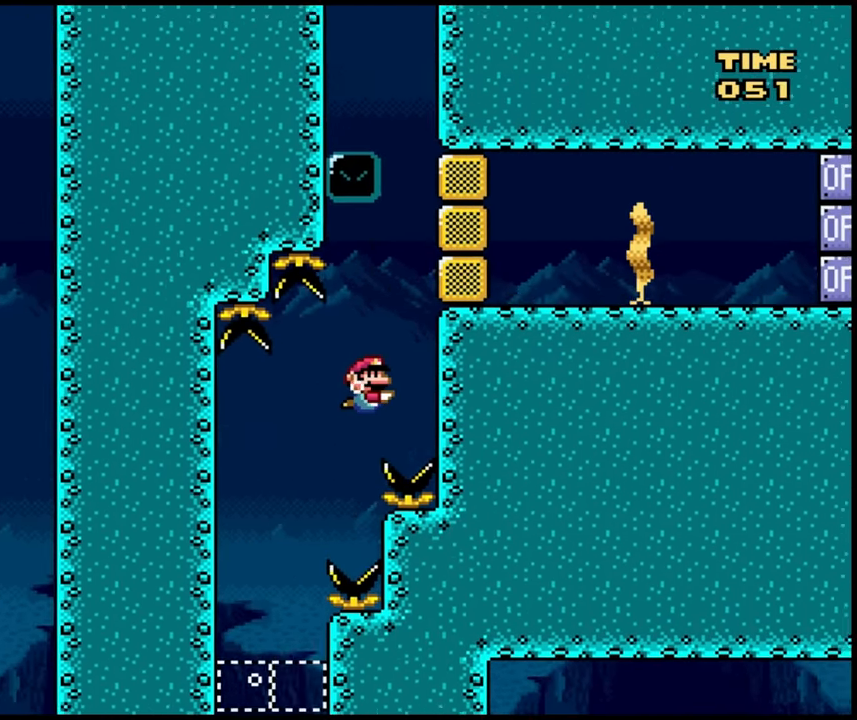
{"dt_ms": 1000, "buttons": ["DPAD_RIGHT"], "events": [[33, "B", "down"], [333, "B", "up"], [600, "B", "down"], [733, "B", "up"], [800, "B", "down"], [900, "B", "up"]]}
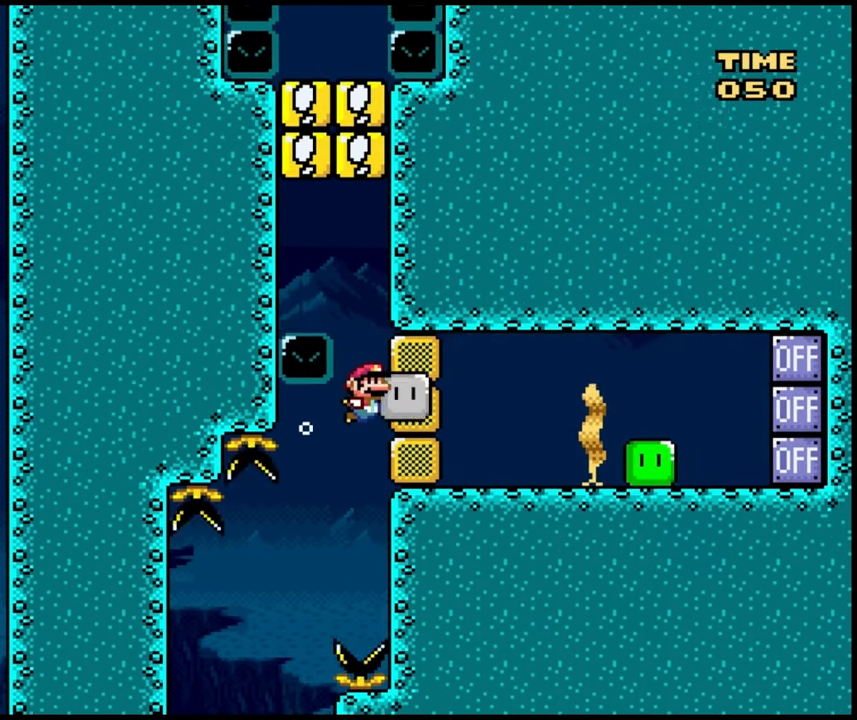
{"dt_ms": 500, "buttons": ["B", "DPAD_LEFT"], "events": [[183, "B", "down"], [200, "DPAD_RIGHT", "up"], [233, "B", "up"], [250, "DPAD_LEFT", "down"], [350, "B", "down"], [400, "B", "up"], [450, "B", "down"]]}
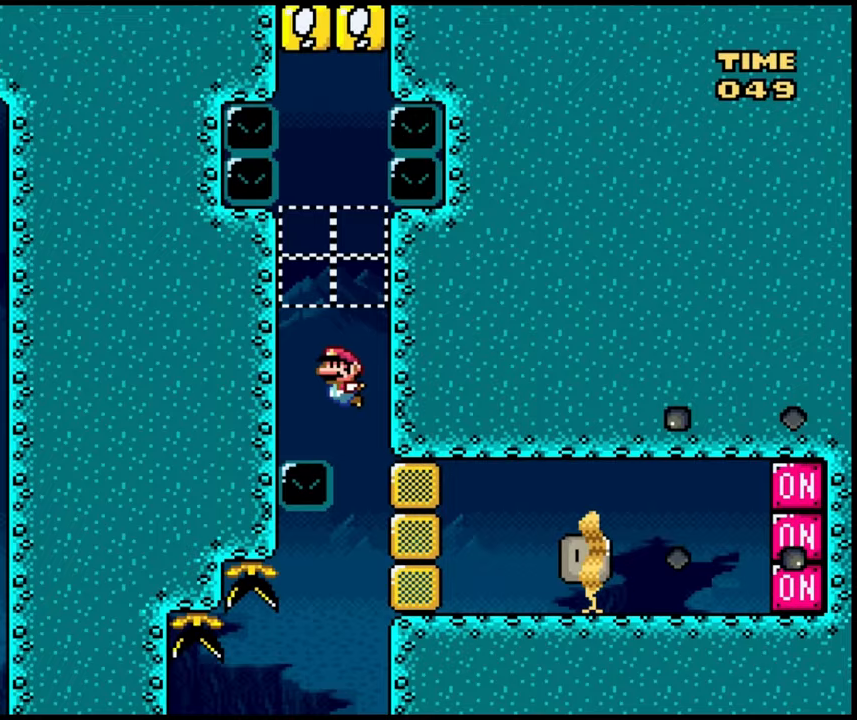
{"dt_ms": 500, "buttons": ["B"], "events": [[33, "B", "up"], [67, "DPAD_LEFT", "up"], [100, "B", "down"], [133, "DPAD_RIGHT", "down"], [250, "B", "up"], [467, "B", "down"], [467, "DPAD_RIGHT", "up"]]}
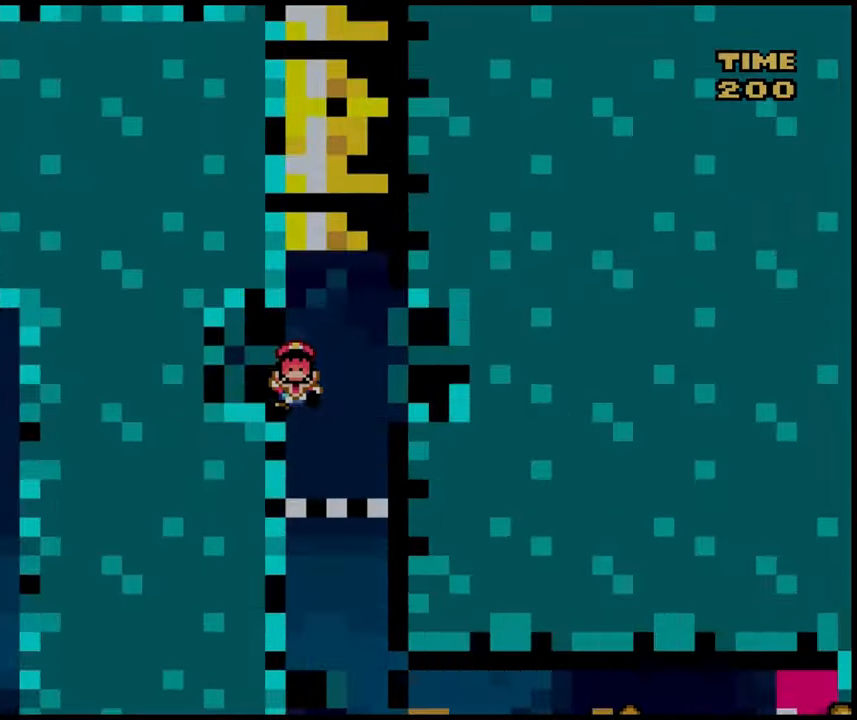
{"dt_ms": 500, "buttons": [], "events": [[117, "B", "up"]]}
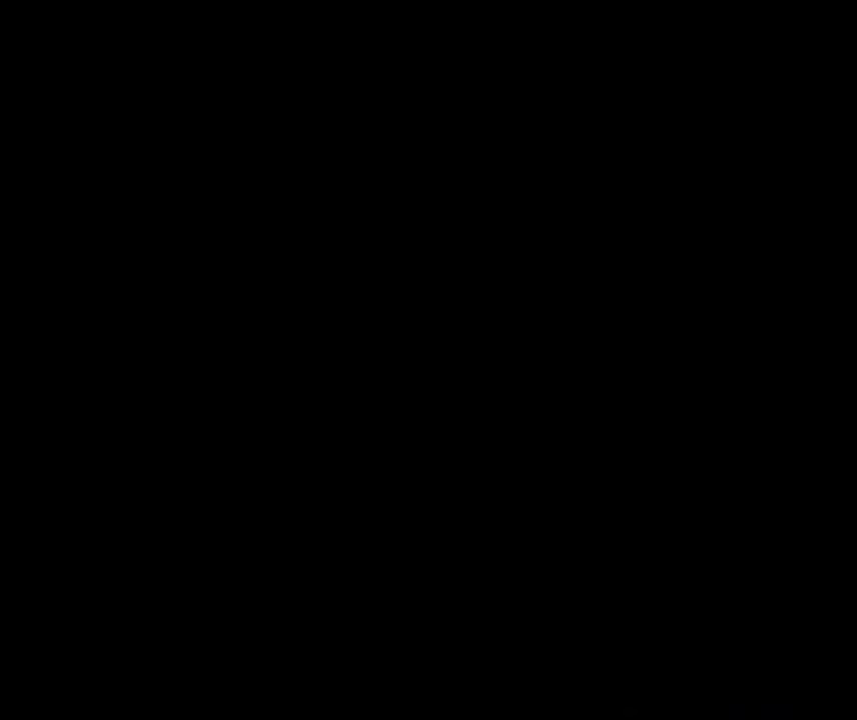
{"dt_ms": 500, "buttons": ["DPAD_RIGHT"], "events": [[467, "DPAD_RIGHT", "down"]]}
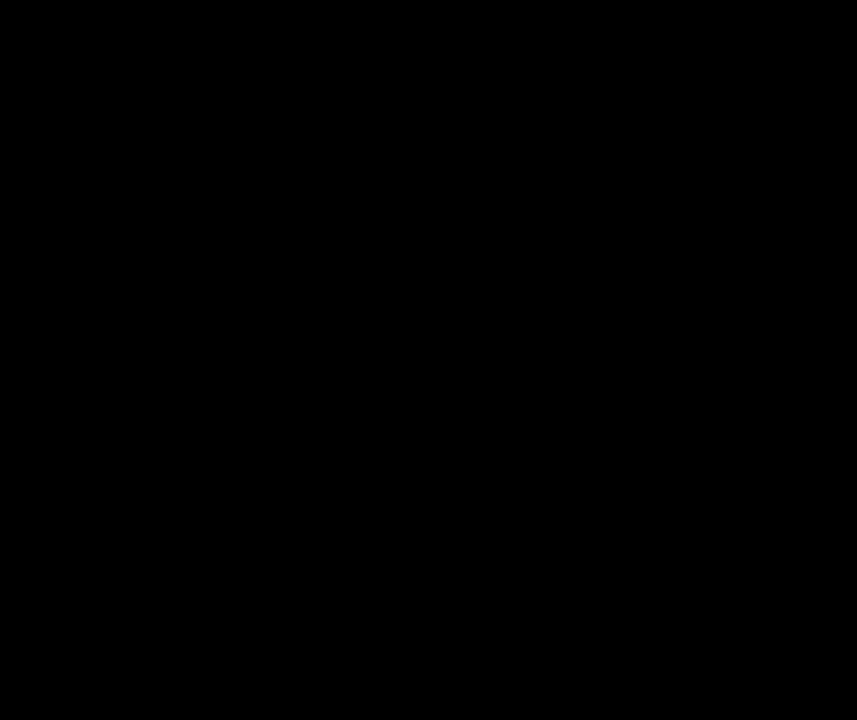
{"dt_ms": 500, "buttons": ["DPAD_RIGHT"], "events": []}
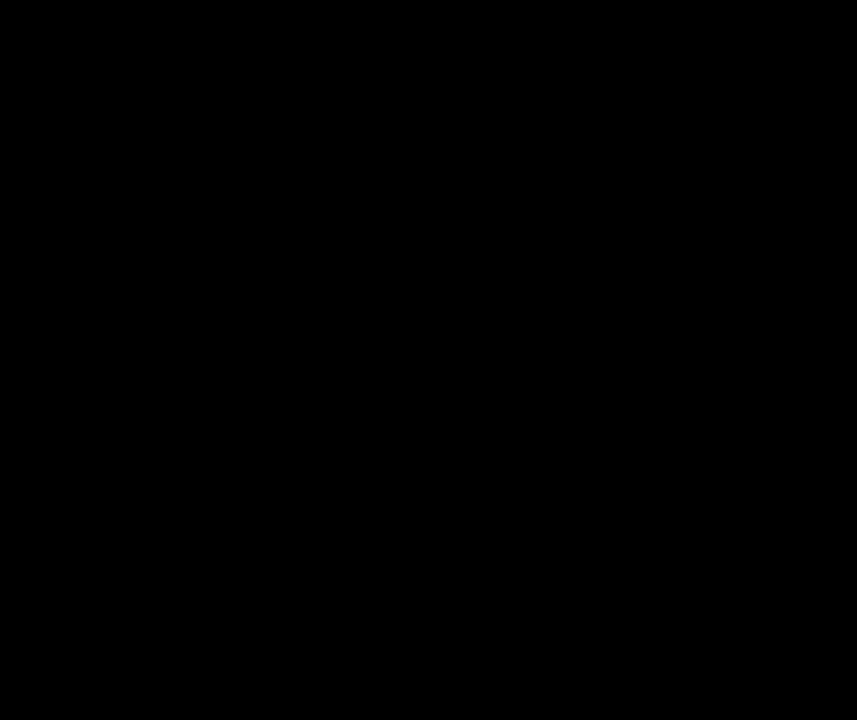
{"dt_ms": 500, "buttons": ["DPAD_RIGHT"], "events": []}
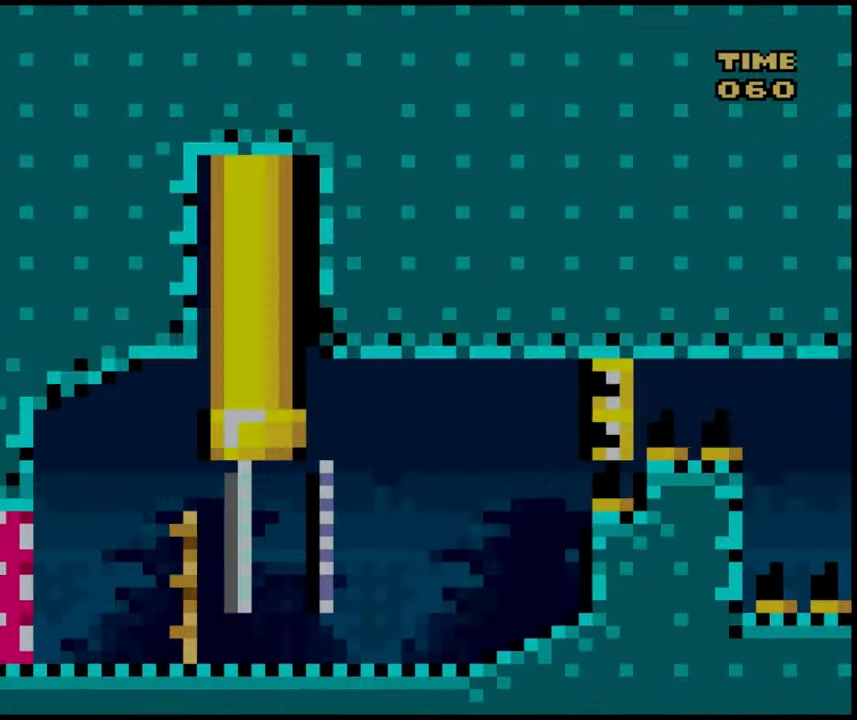
{"dt_ms": 500, "buttons": ["DPAD_LEFT"], "events": [[250, "DPAD_RIGHT", "up"], [367, "DPAD_LEFT", "down"]]}
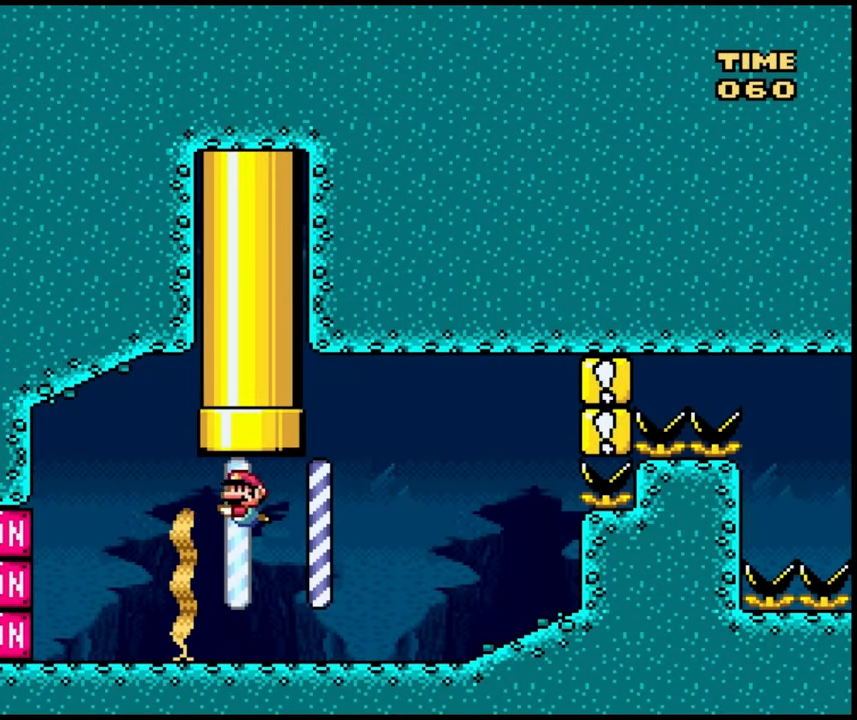
{"dt_ms": 500, "buttons": ["B", "DPAD_RIGHT"], "events": [[67, "B", "down"], [100, "DPAD_LEFT", "up"], [133, "DPAD_RIGHT", "down"], [150, "B", "up"], [483, "B", "down"]]}
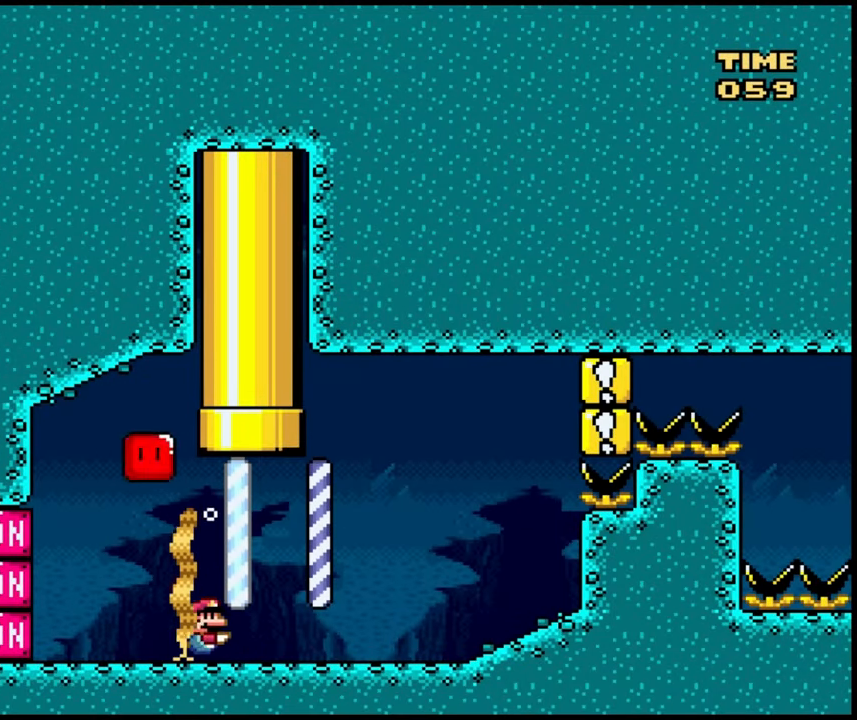
{"dt_ms": 500, "buttons": ["DPAD_RIGHT"], "events": [[83, "B", "up"], [183, "B", "down"], [250, "B", "up"]]}
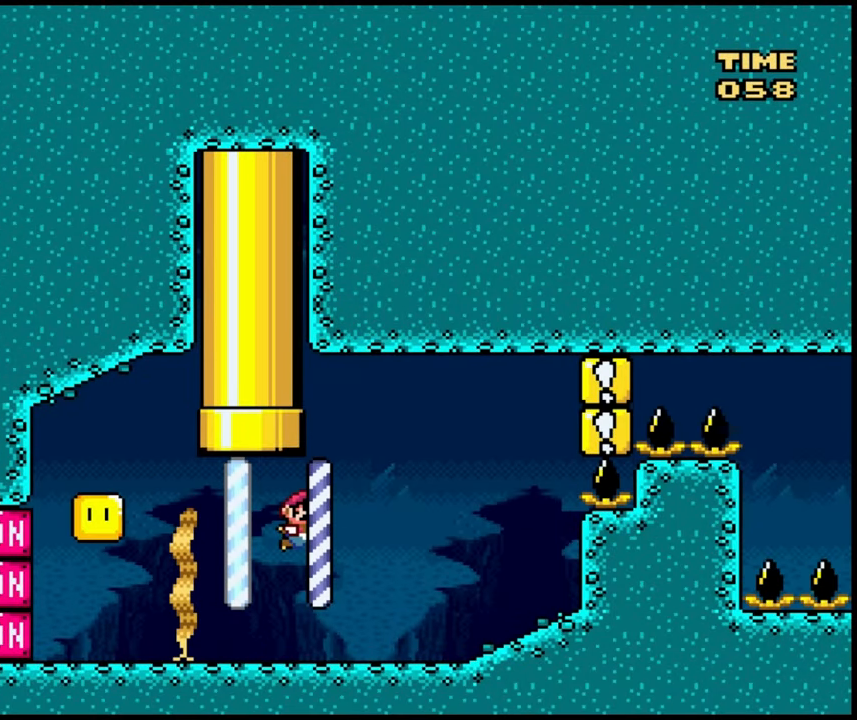
{"dt_ms": 500, "buttons": ["B", "DPAD_RIGHT"], "events": [[233, "B", "down"], [300, "B", "up"], [367, "B", "down"]]}
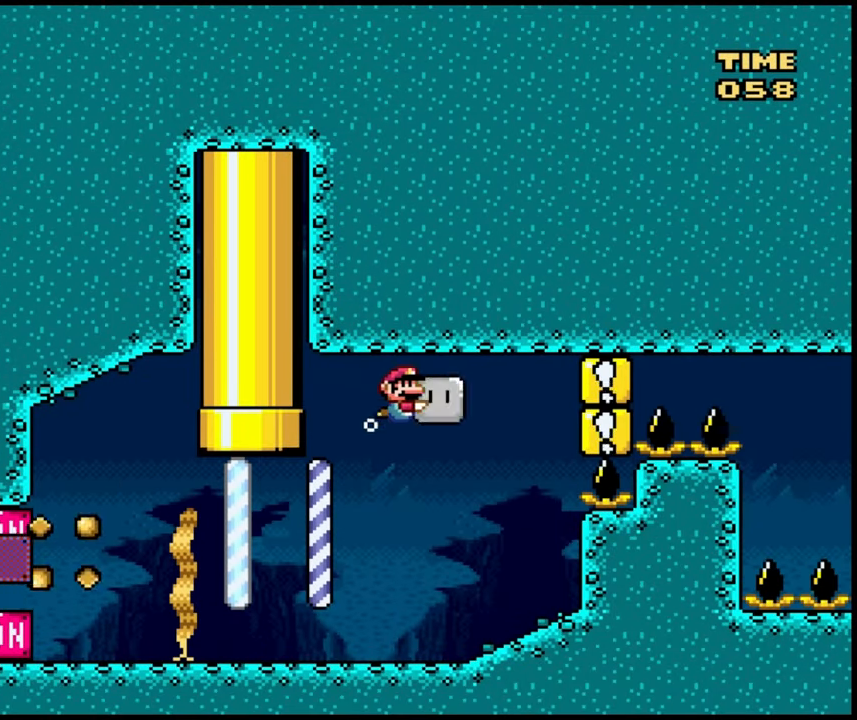
{"dt_ms": 500, "buttons": ["DPAD_RIGHT"], "events": [[217, "B", "up"]]}
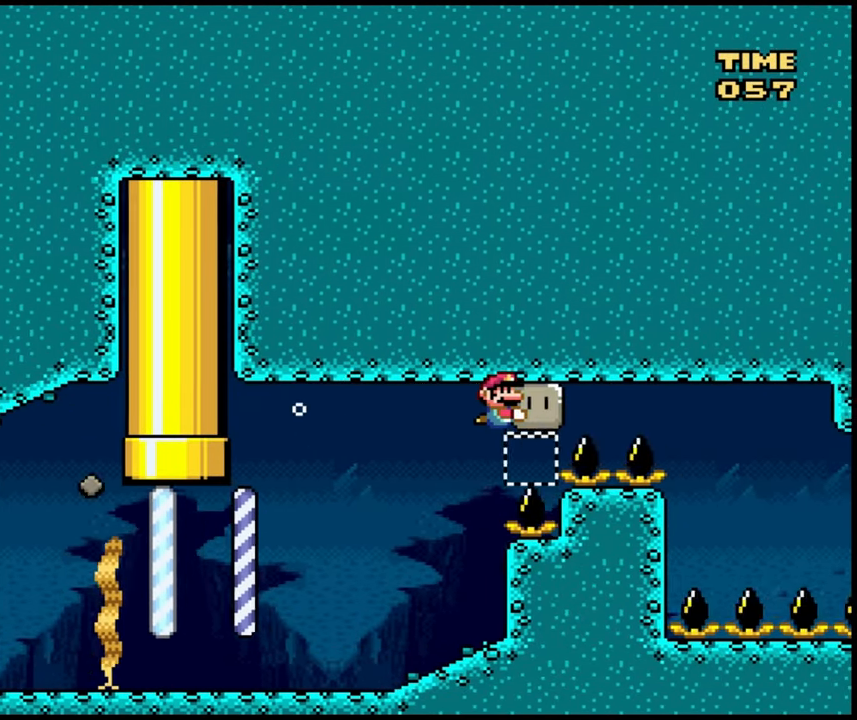
{"dt_ms": 500, "buttons": ["DPAD_DOWN"], "events": [[500, "DPAD_DOWN", "down"], [500, "DPAD_RIGHT", "up"]]}
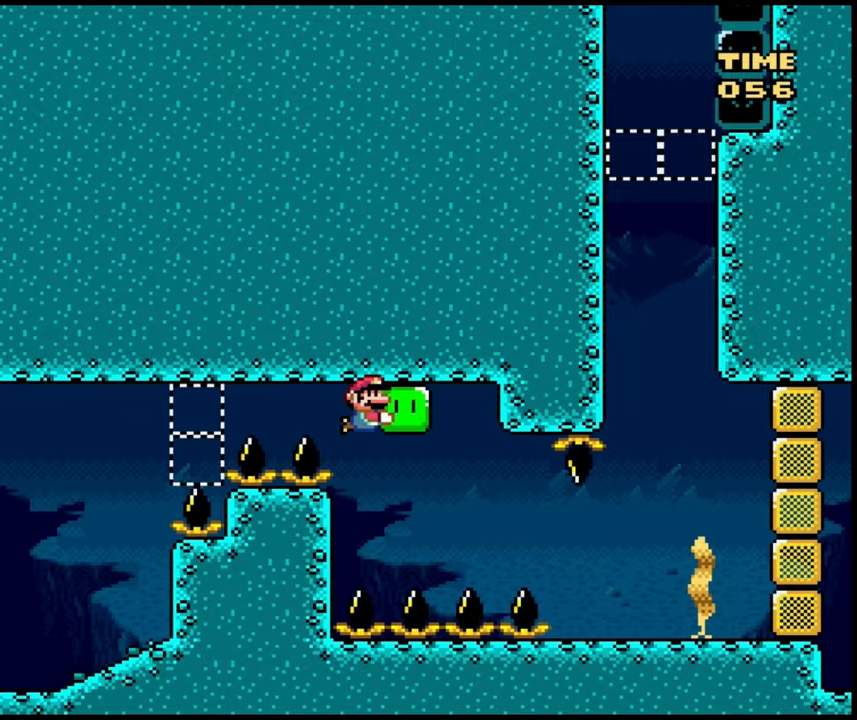
{"dt_ms": 500, "buttons": ["DPAD_RIGHT"], "events": [[117, "DPAD_LEFT", "down"], [267, "DPAD_LEFT", "up"], [300, "DPAD_DOWN", "up"], [300, "DPAD_RIGHT", "down"]]}
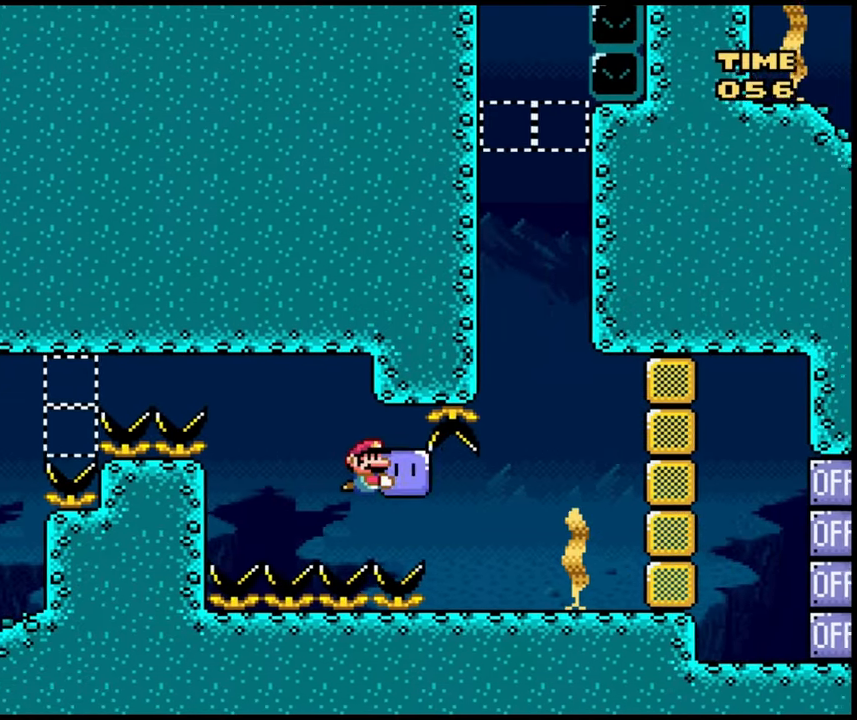
{"dt_ms": 500, "buttons": ["B"], "events": [[83, "DPAD_RIGHT", "up"], [500, "B", "down"]]}
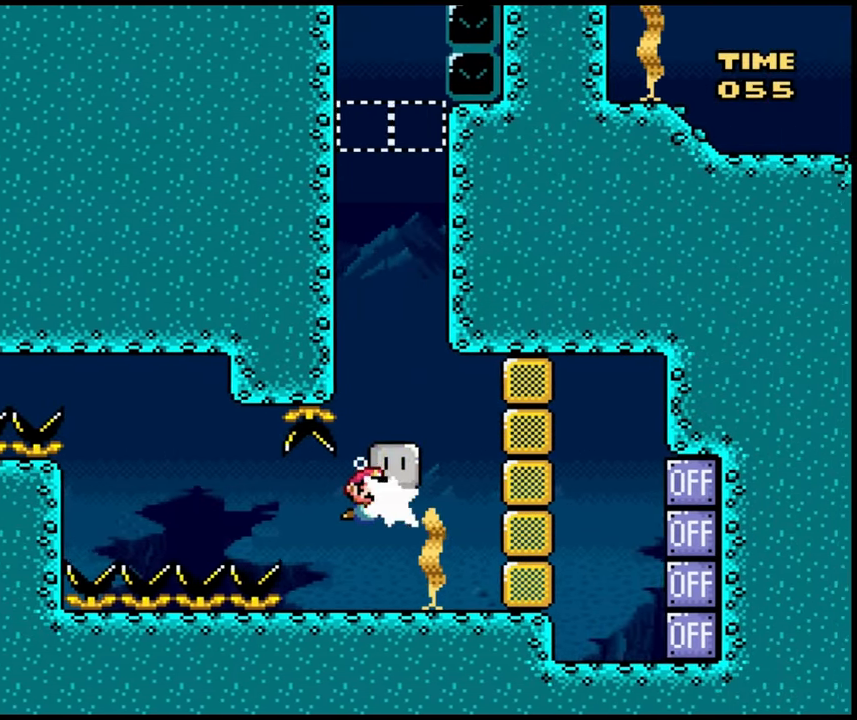
{"dt_ms": 500, "buttons": [], "events": [[83, "B", "up"], [133, "B", "down"], [233, "B", "up"], [417, "B", "down"], [467, "B", "up"]]}
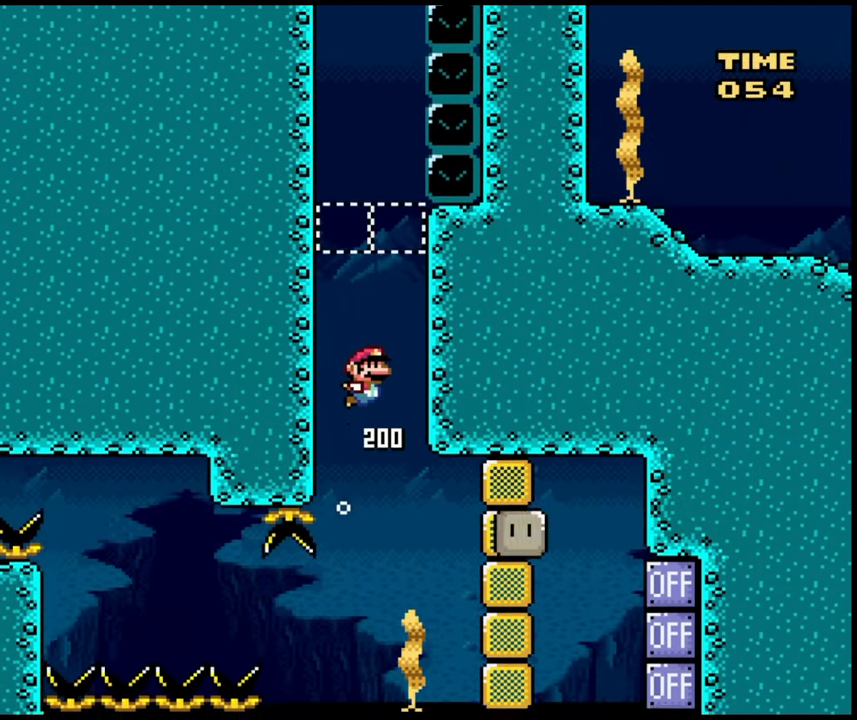
{"dt_ms": 500, "buttons": [], "events": [[117, "B", "down"], [183, "B", "up"], [400, "B", "down"], [450, "B", "up"]]}
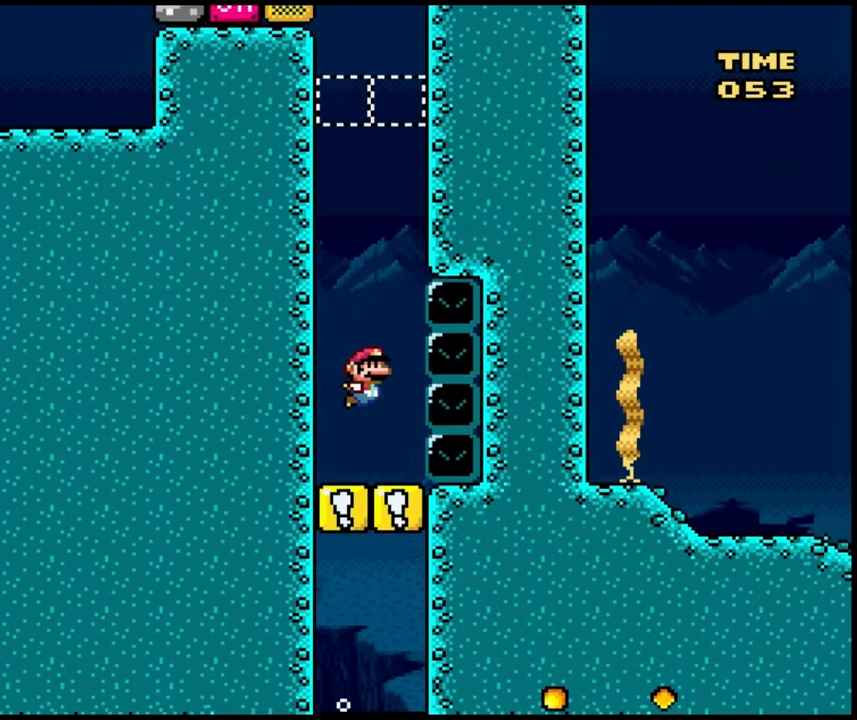
{"dt_ms": 500, "buttons": ["B"], "events": [[133, "B", "down"], [250, "B", "up"], [350, "B", "down"], [417, "B", "up"], [467, "B", "down"]]}
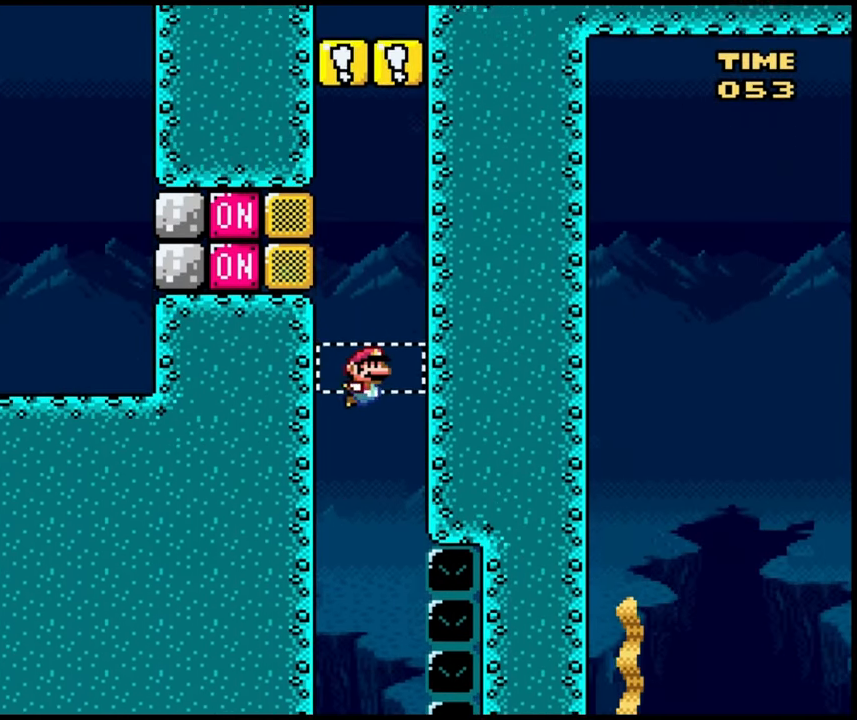
{"dt_ms": 500, "buttons": ["DPAD_RIGHT"], "events": [[100, "DPAD_LEFT", "down"], [233, "B", "up"], [350, "DPAD_LEFT", "up"], [400, "B", "down"], [400, "DPAD_RIGHT", "down"], [500, "B", "up"]]}